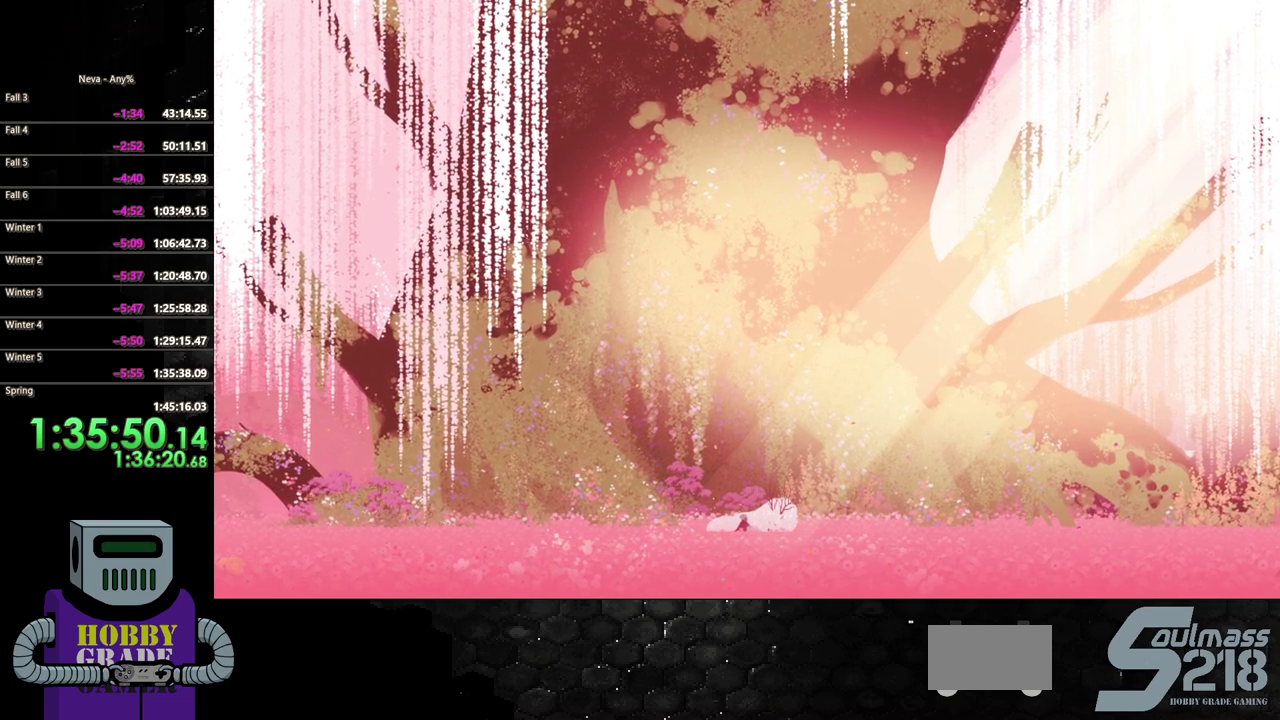
Gameplay with a controller (PlayStation layout); each line is a JSON object with the inputs held at the frame after it. "events" lists button and stick changes between this image and that frame as [ms after this image, input, new state], when the widget could be followed in between. Not read: L3 R3 left_stick right_stick.
{"buttons": ["DPAD_LEFT"], "events": [[83, "TRIANGLE", "up"], [183, "TRIANGLE", "down"], [250, "TRIANGLE", "up"], [350, "TRIANGLE", "down"], [433, "TRIANGLE", "up"]]}
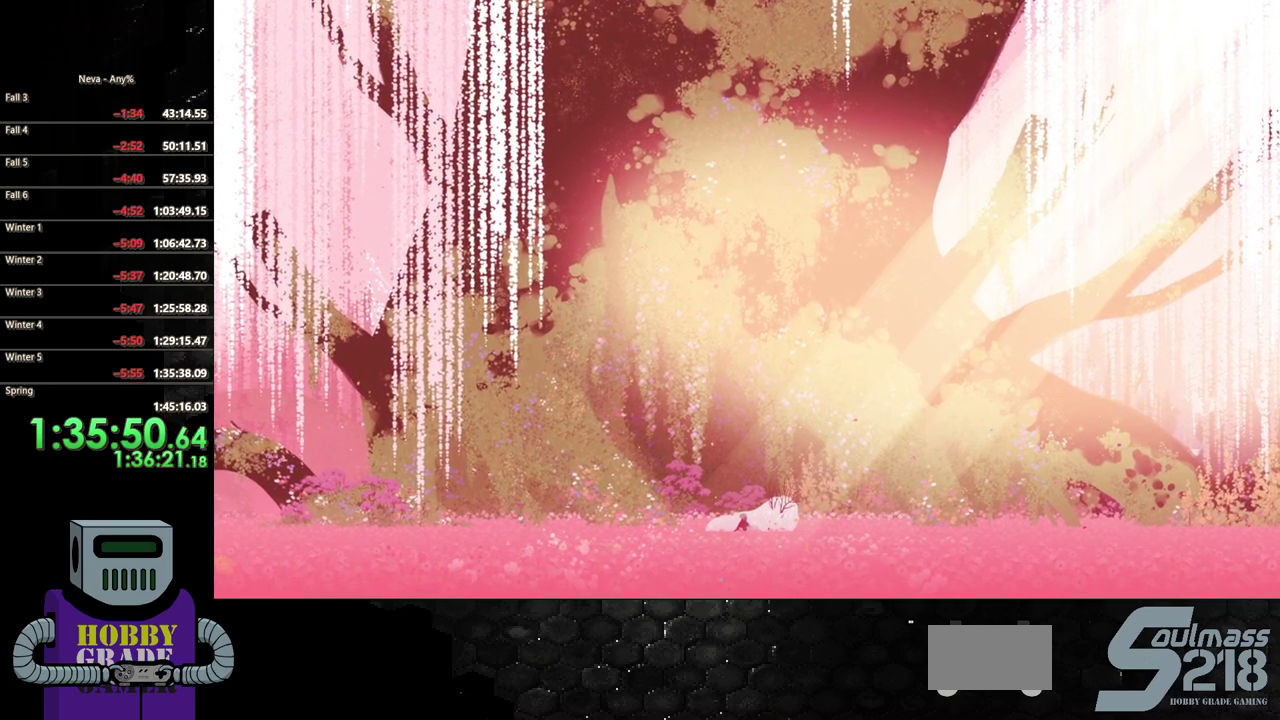
{"buttons": ["TRIANGLE"], "events": [[33, "TRIANGLE", "down"], [117, "TRIANGLE", "up"], [200, "TRIANGLE", "down"], [300, "TRIANGLE", "up"], [317, "DPAD_LEFT", "up"], [400, "TRIANGLE", "down"]]}
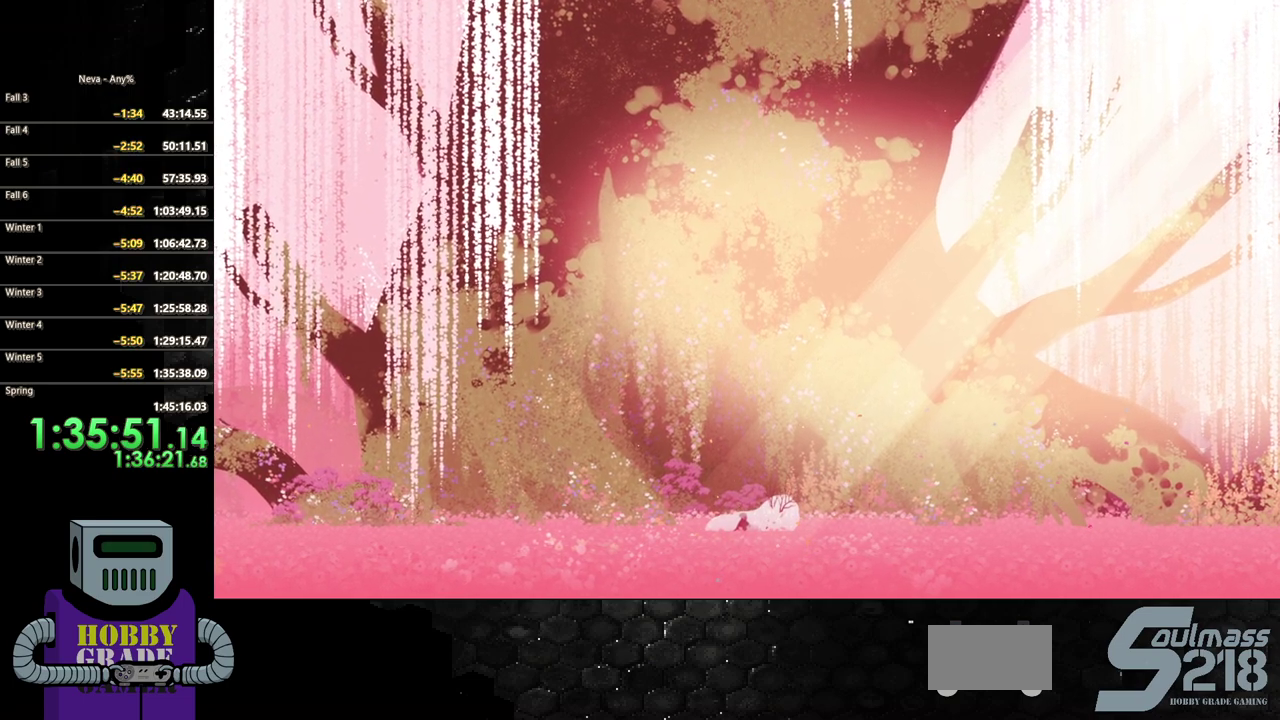
{"buttons": ["TRIANGLE"], "events": [[17, "TRIANGLE", "up"], [83, "TRIANGLE", "down"], [183, "TRIANGLE", "up"], [267, "TRIANGLE", "down"], [350, "TRIANGLE", "up"], [450, "TRIANGLE", "down"]]}
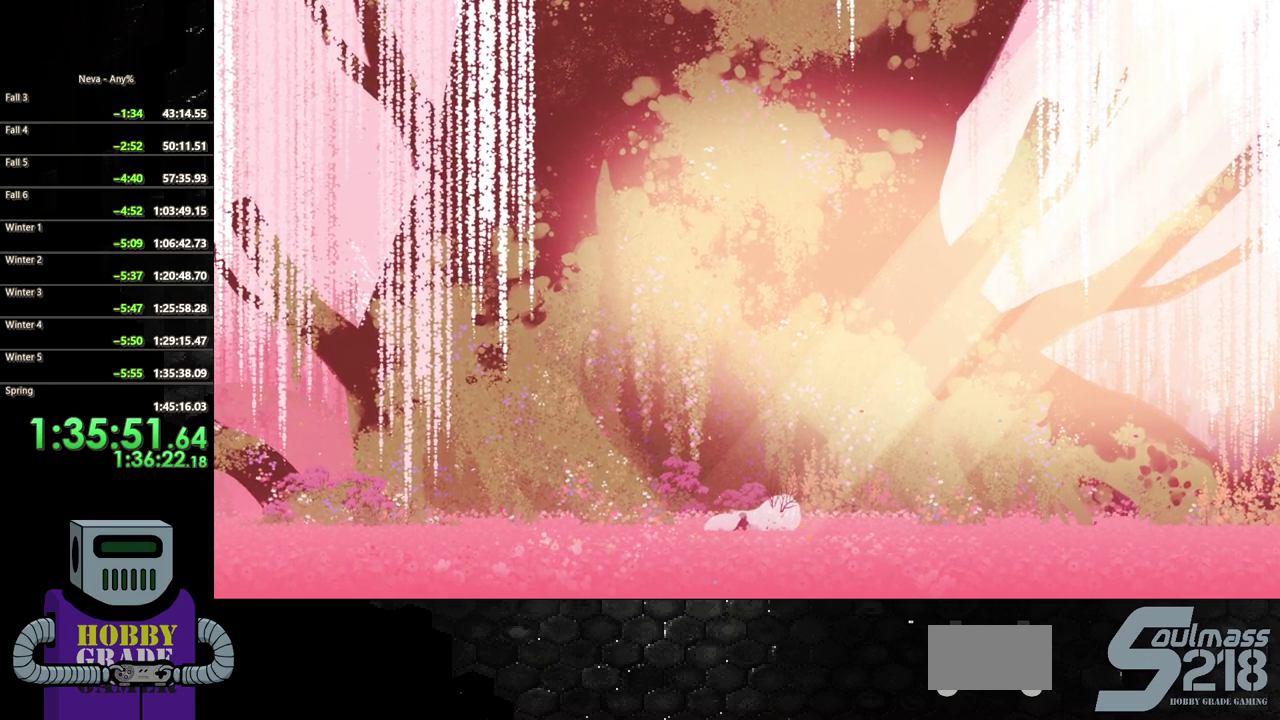
{"buttons": [], "events": [[33, "TRIANGLE", "up"], [133, "TRIANGLE", "down"], [233, "TRIANGLE", "up"], [333, "TRIANGLE", "down"], [417, "TRIANGLE", "up"]]}
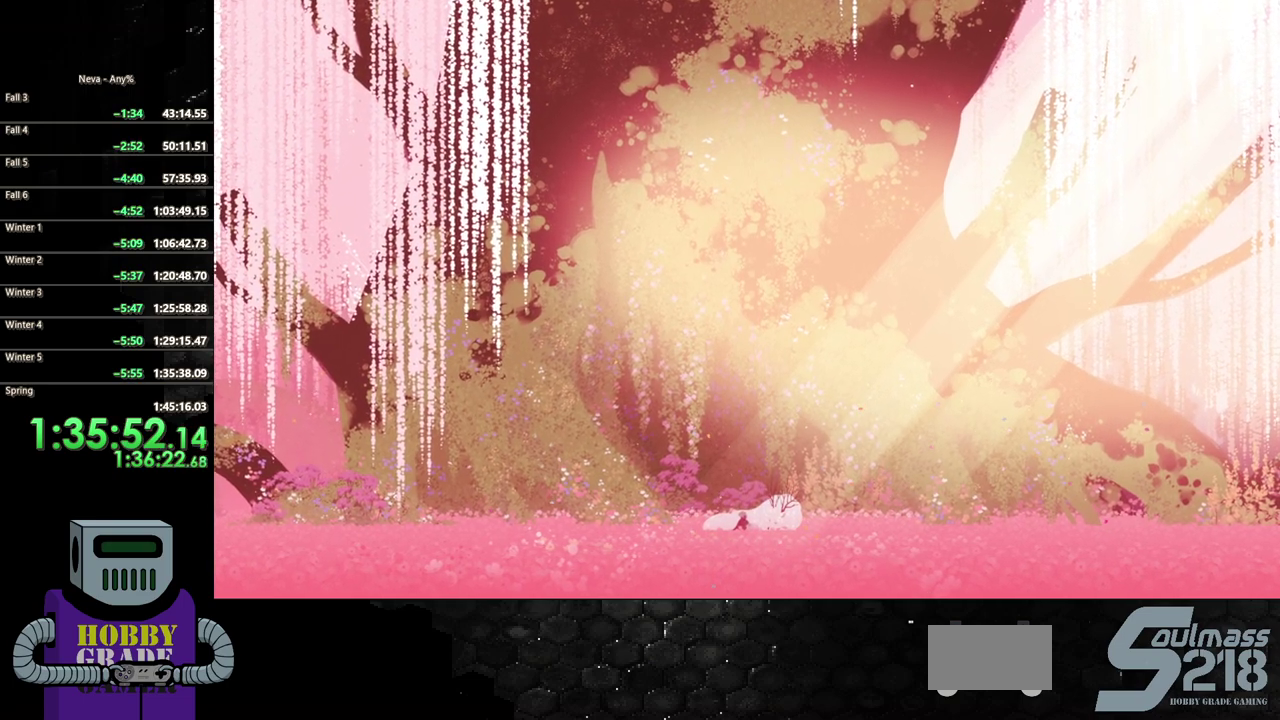
{"buttons": [], "events": [[17, "TRIANGLE", "down"], [83, "TRIANGLE", "up"], [200, "TRIANGLE", "down"], [283, "TRIANGLE", "up"], [383, "TRIANGLE", "down"], [483, "TRIANGLE", "up"]]}
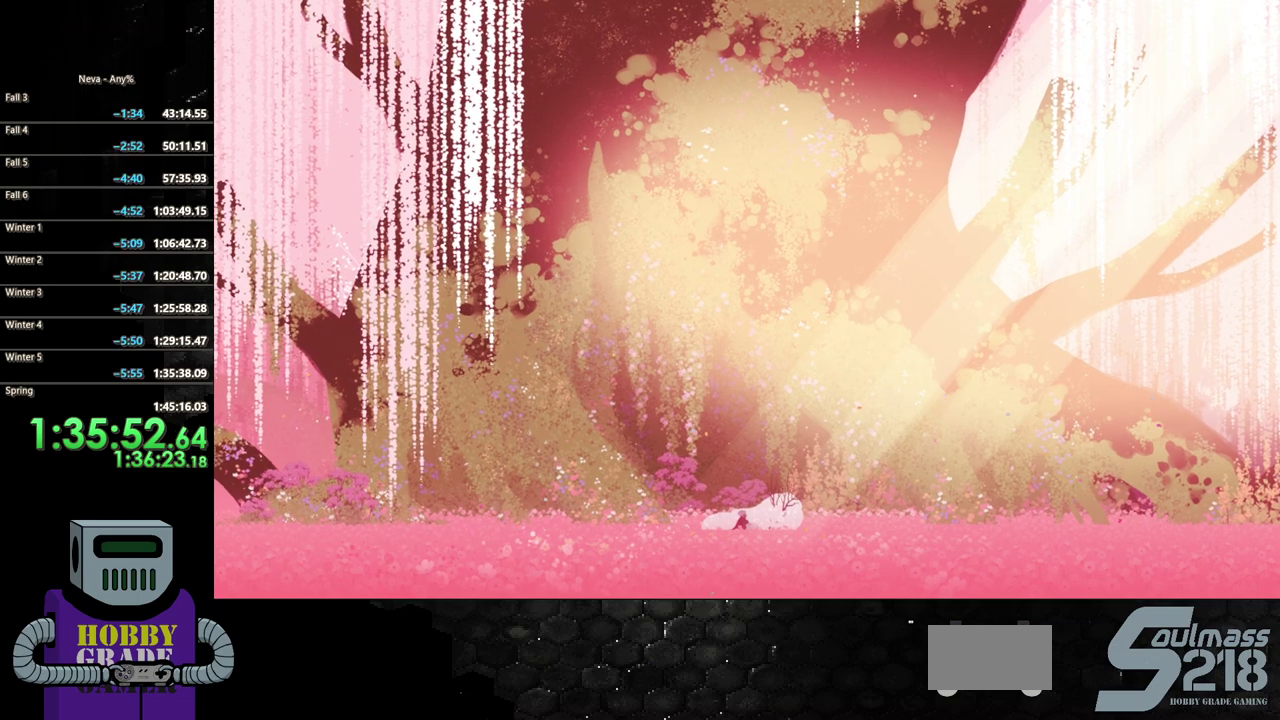
{"buttons": ["TRIANGLE"], "events": [[67, "TRIANGLE", "down"], [167, "TRIANGLE", "up"], [267, "TRIANGLE", "down"], [367, "TRIANGLE", "up"], [450, "TRIANGLE", "down"]]}
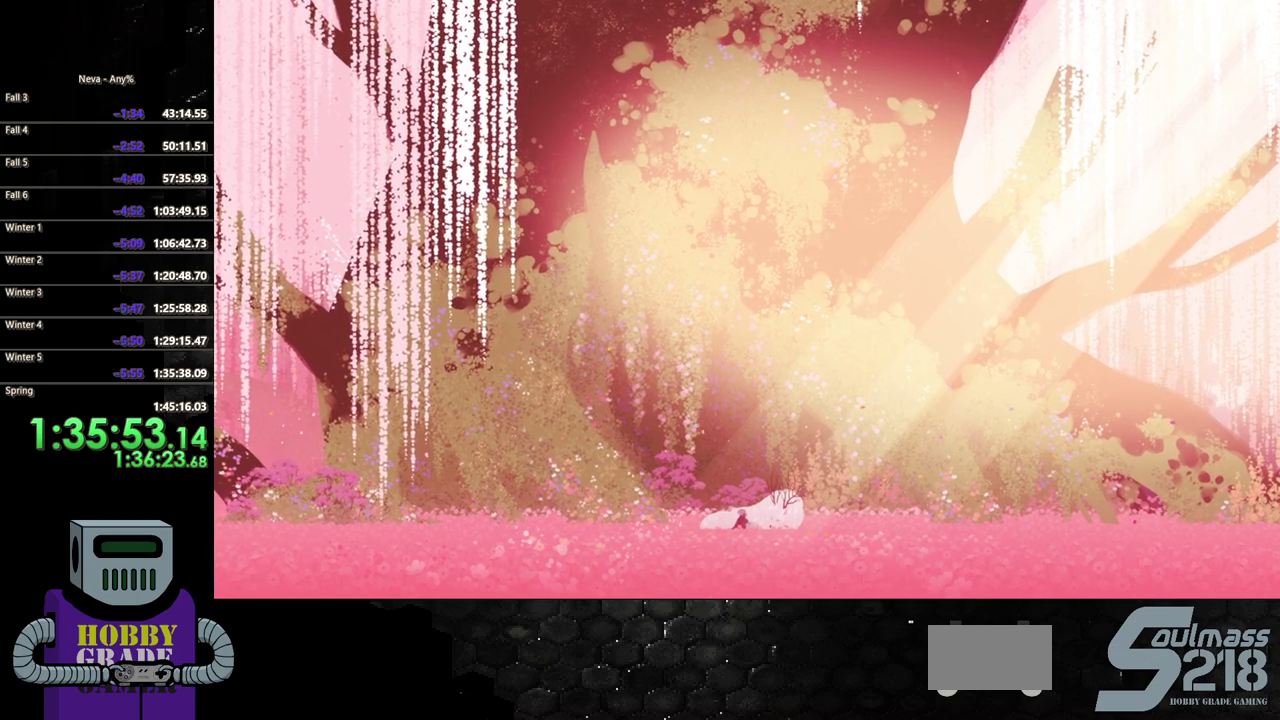
{"buttons": ["TRIANGLE"], "events": [[50, "TRIANGLE", "up"], [133, "TRIANGLE", "down"], [233, "TRIANGLE", "up"], [317, "TRIANGLE", "down"], [400, "TRIANGLE", "up"], [500, "TRIANGLE", "down"]]}
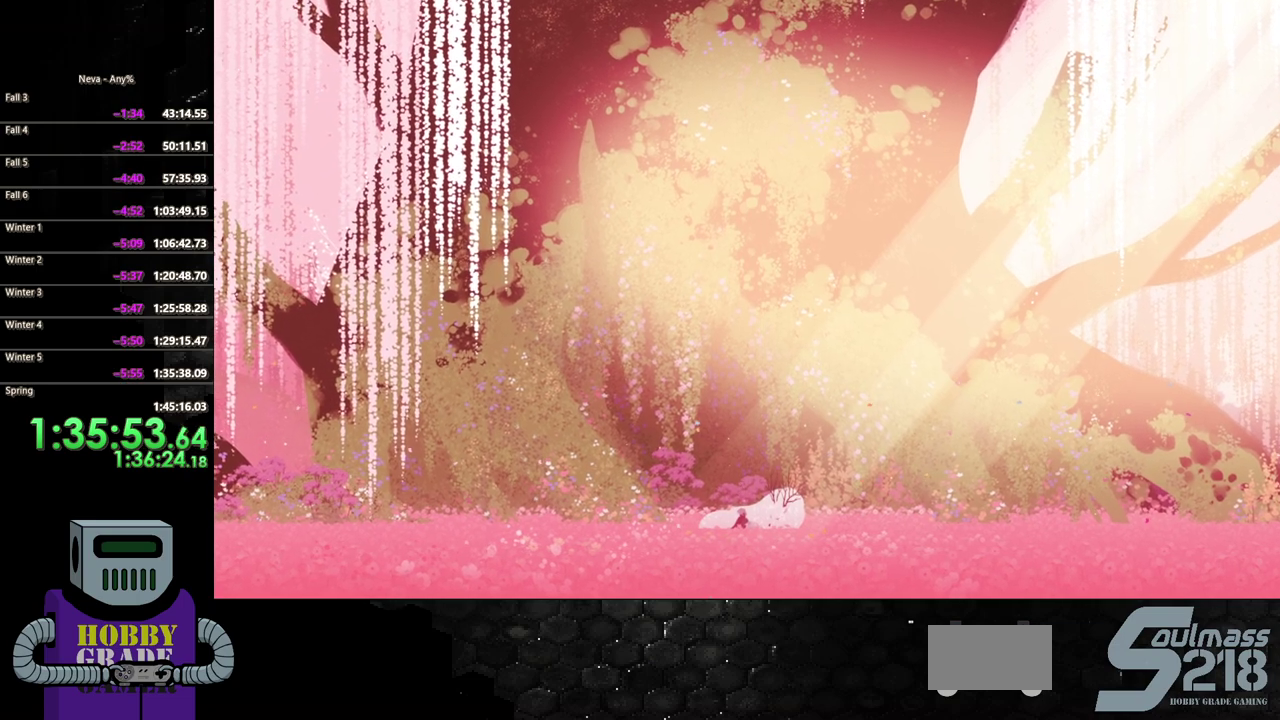
{"buttons": [], "events": [[100, "TRIANGLE", "up"], [200, "TRIANGLE", "down"], [300, "TRIANGLE", "up"], [400, "TRIANGLE", "down"], [500, "TRIANGLE", "up"]]}
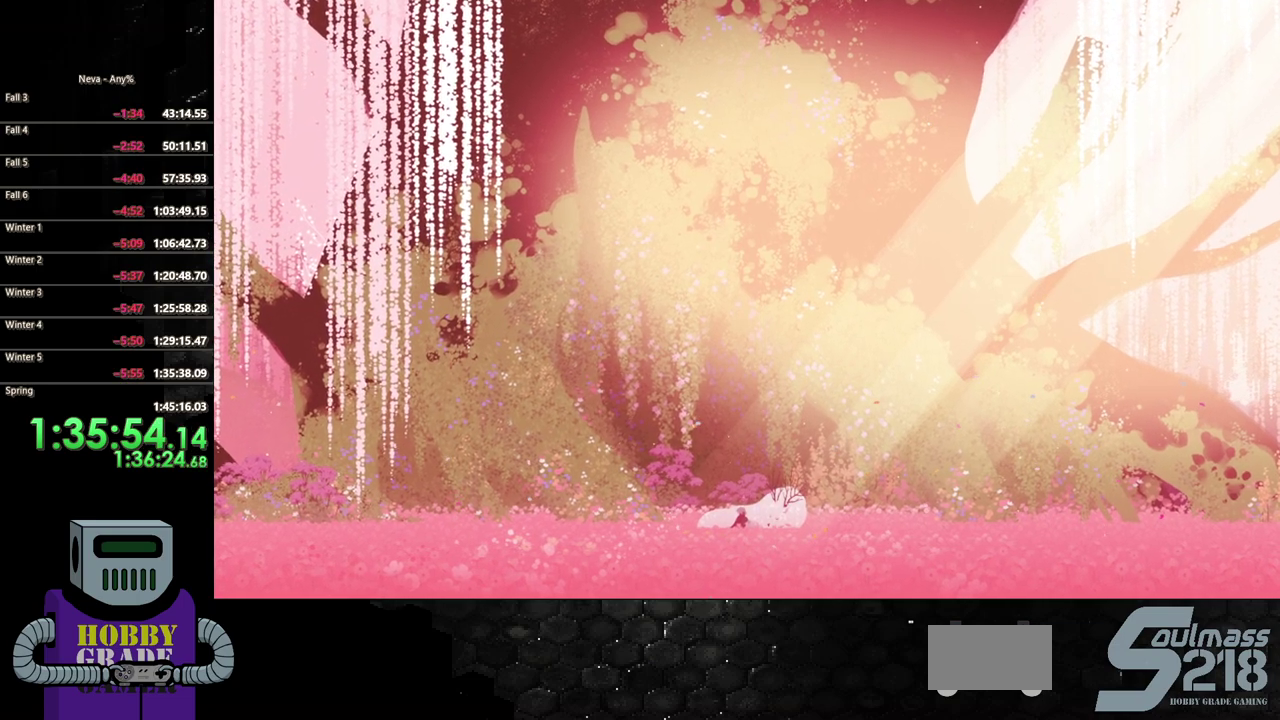
{"buttons": ["TRIANGLE"], "events": [[100, "TRIANGLE", "down"], [183, "TRIANGLE", "up"], [283, "TRIANGLE", "down"], [367, "TRIANGLE", "up"], [467, "TRIANGLE", "down"]]}
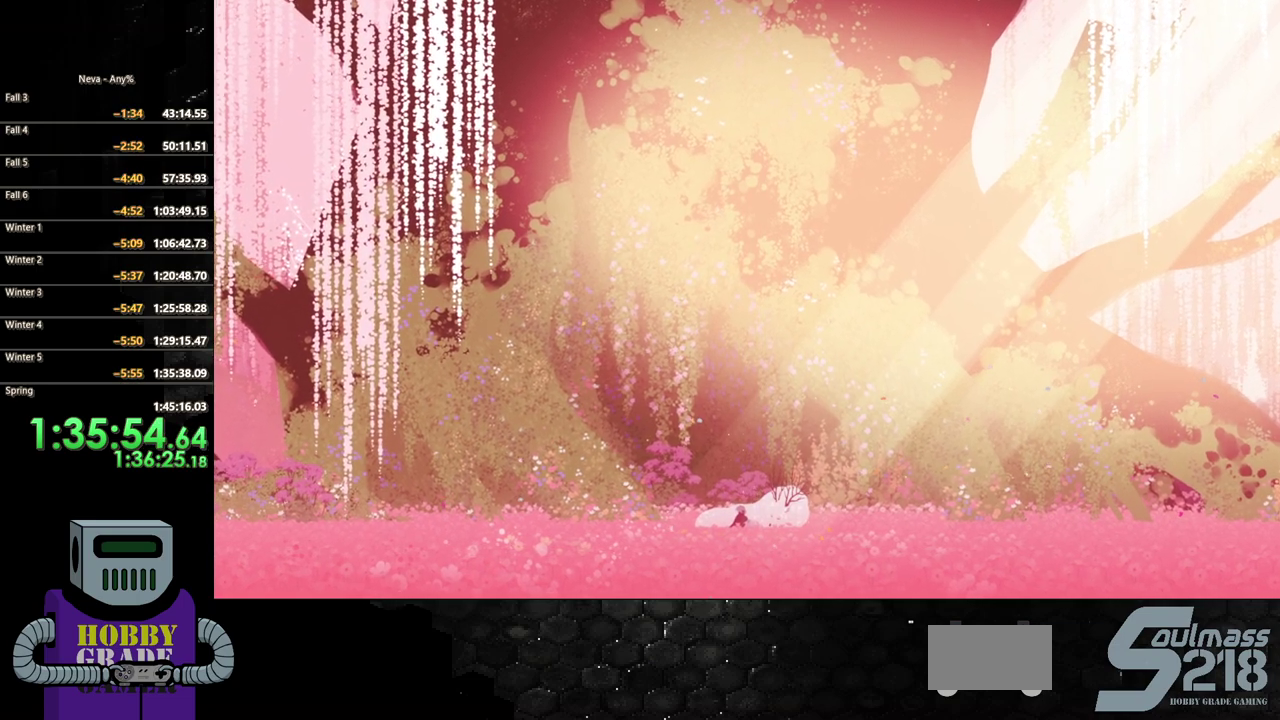
{"buttons": [], "events": [[83, "TRIANGLE", "up"], [167, "TRIANGLE", "down"], [267, "TRIANGLE", "up"], [367, "TRIANGLE", "down"], [450, "TRIANGLE", "up"]]}
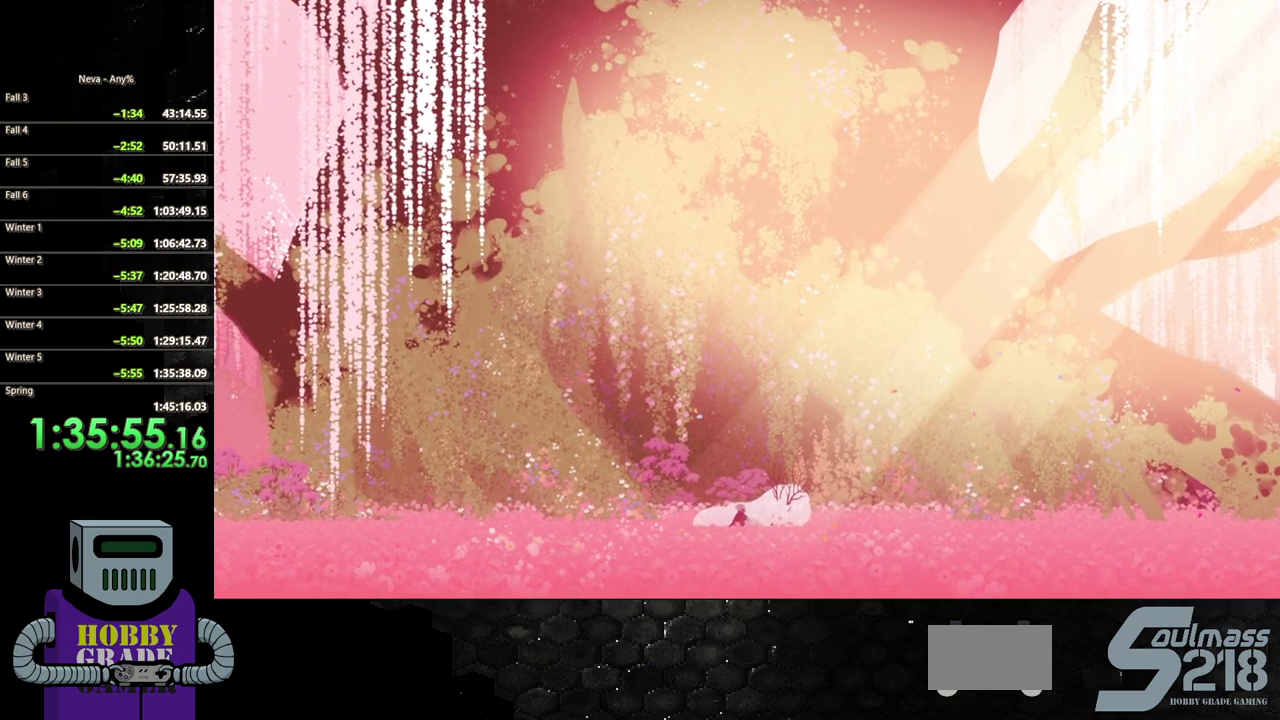
{"buttons": ["TRIANGLE"], "events": [[67, "TRIANGLE", "down"], [150, "TRIANGLE", "up"], [250, "TRIANGLE", "down"], [333, "TRIANGLE", "up"], [433, "TRIANGLE", "down"]]}
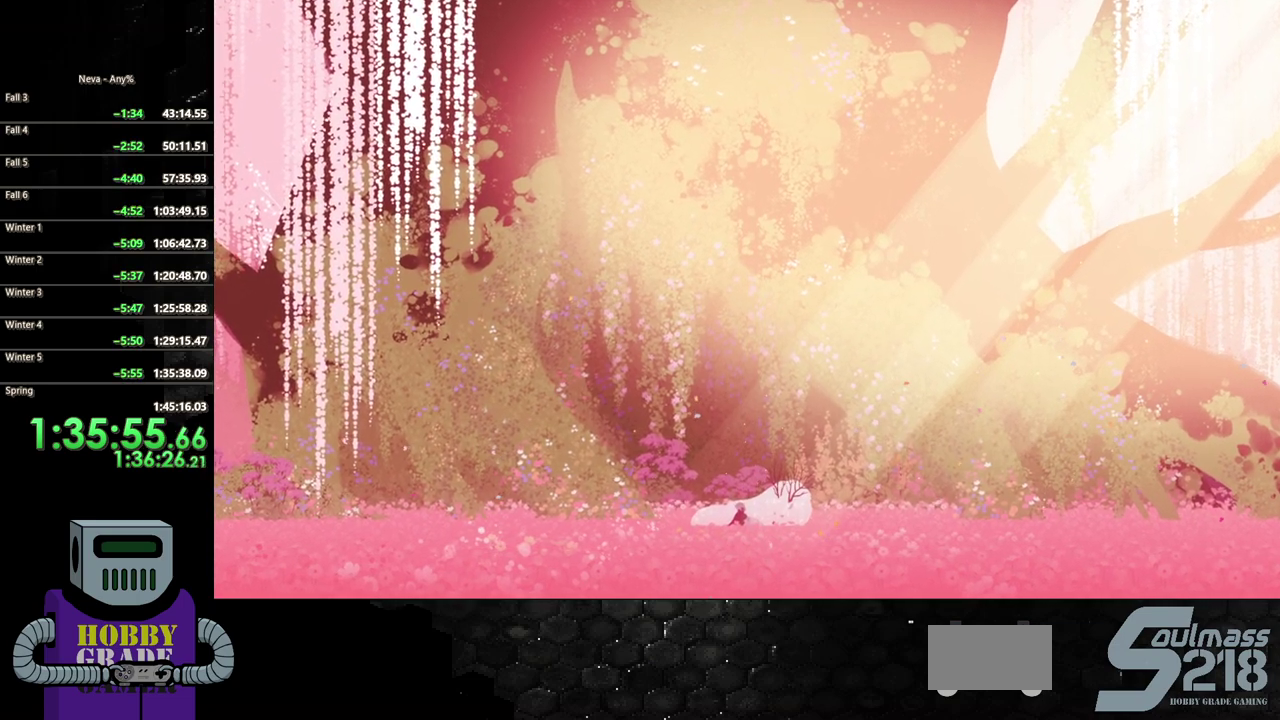
{"buttons": ["TRIANGLE"], "events": [[17, "TRIANGLE", "up"], [117, "TRIANGLE", "down"], [200, "TRIANGLE", "up"], [300, "TRIANGLE", "down"], [383, "TRIANGLE", "up"], [483, "TRIANGLE", "down"]]}
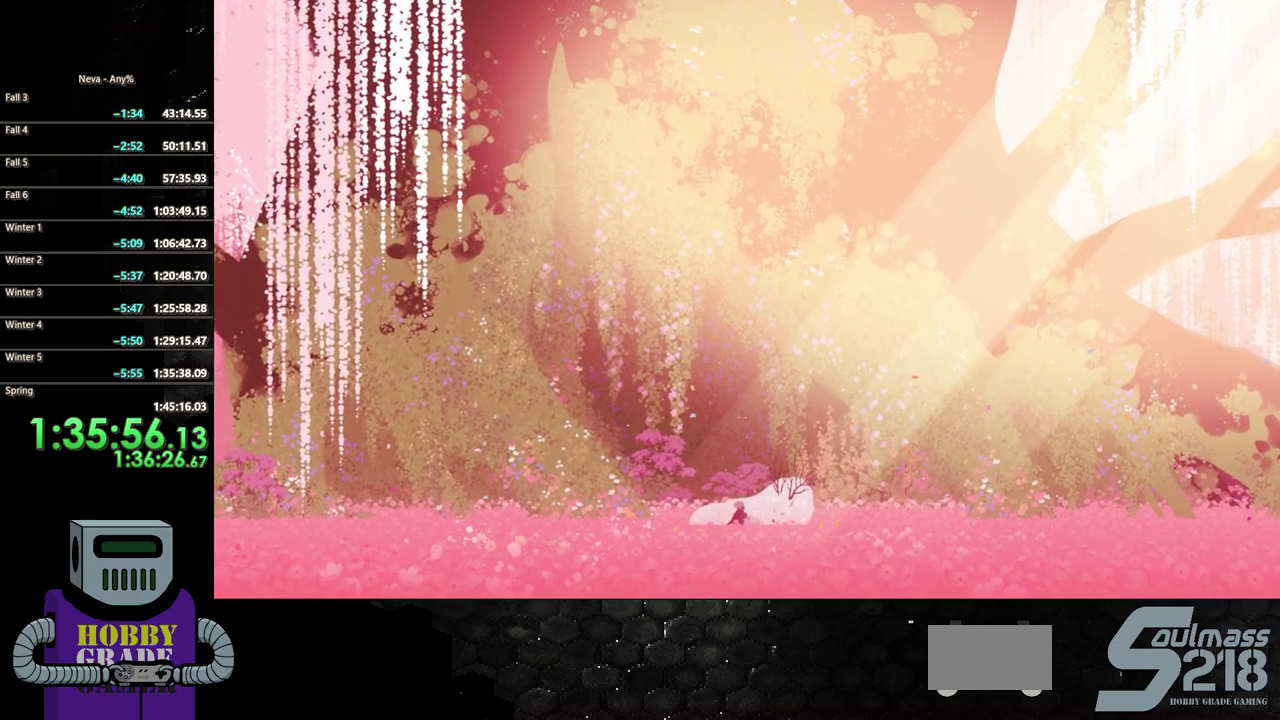
{"buttons": [], "events": [[67, "TRIANGLE", "up"], [183, "TRIANGLE", "down"], [267, "TRIANGLE", "up"], [367, "TRIANGLE", "down"], [467, "TRIANGLE", "up"]]}
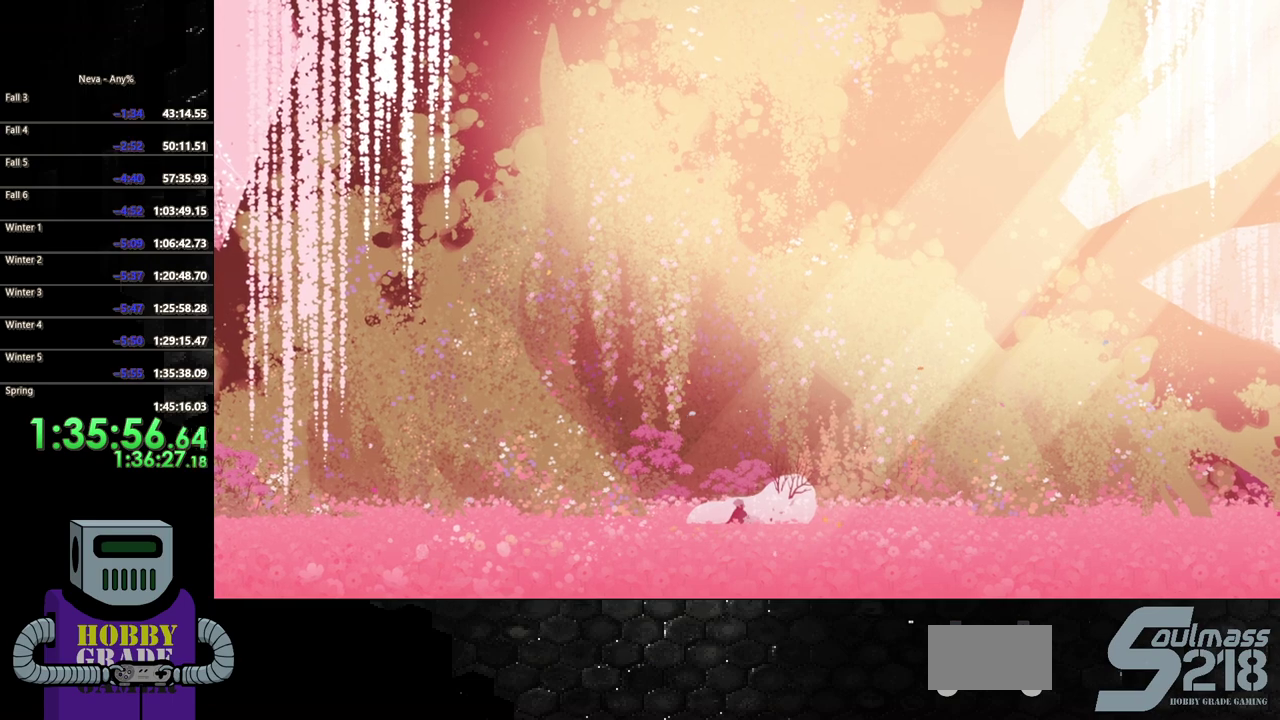
{"buttons": ["TRIANGLE"], "events": [[67, "TRIANGLE", "down"], [150, "TRIANGLE", "up"], [250, "TRIANGLE", "down"], [350, "TRIANGLE", "up"], [450, "TRIANGLE", "down"]]}
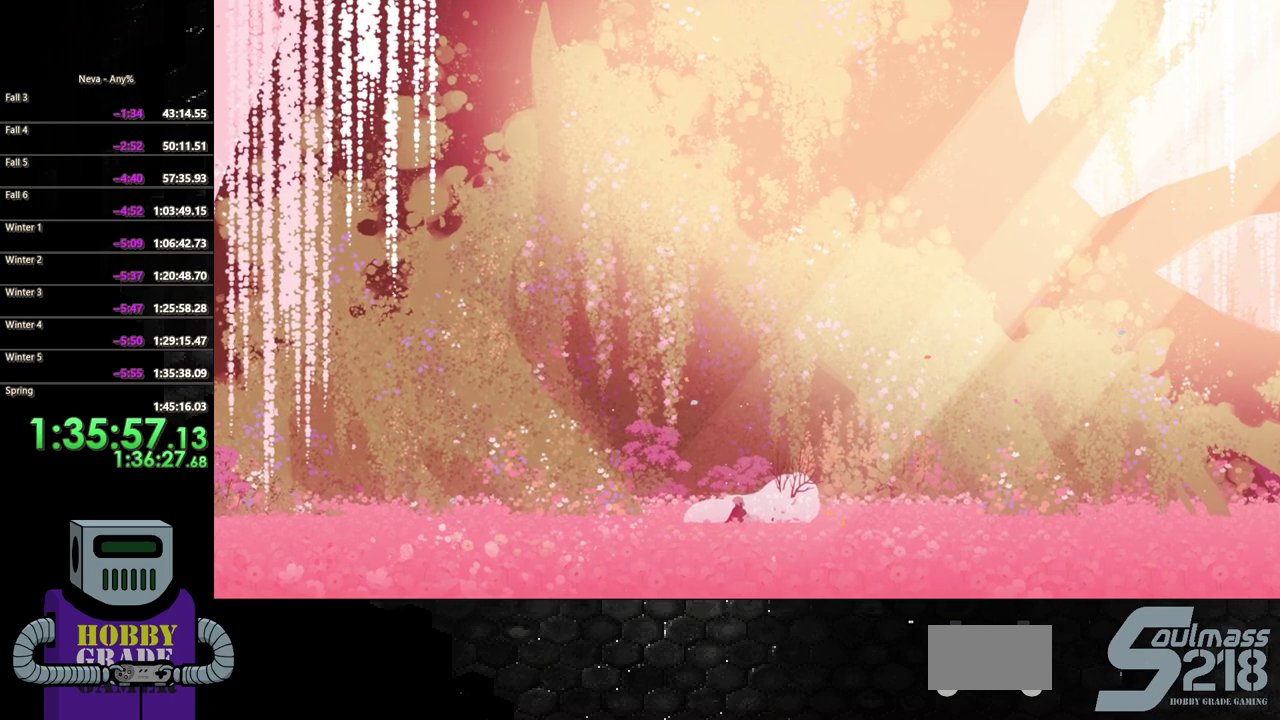
{"buttons": [], "events": [[33, "TRIANGLE", "up"], [133, "TRIANGLE", "down"], [217, "TRIANGLE", "up"], [317, "TRIANGLE", "down"], [417, "TRIANGLE", "up"]]}
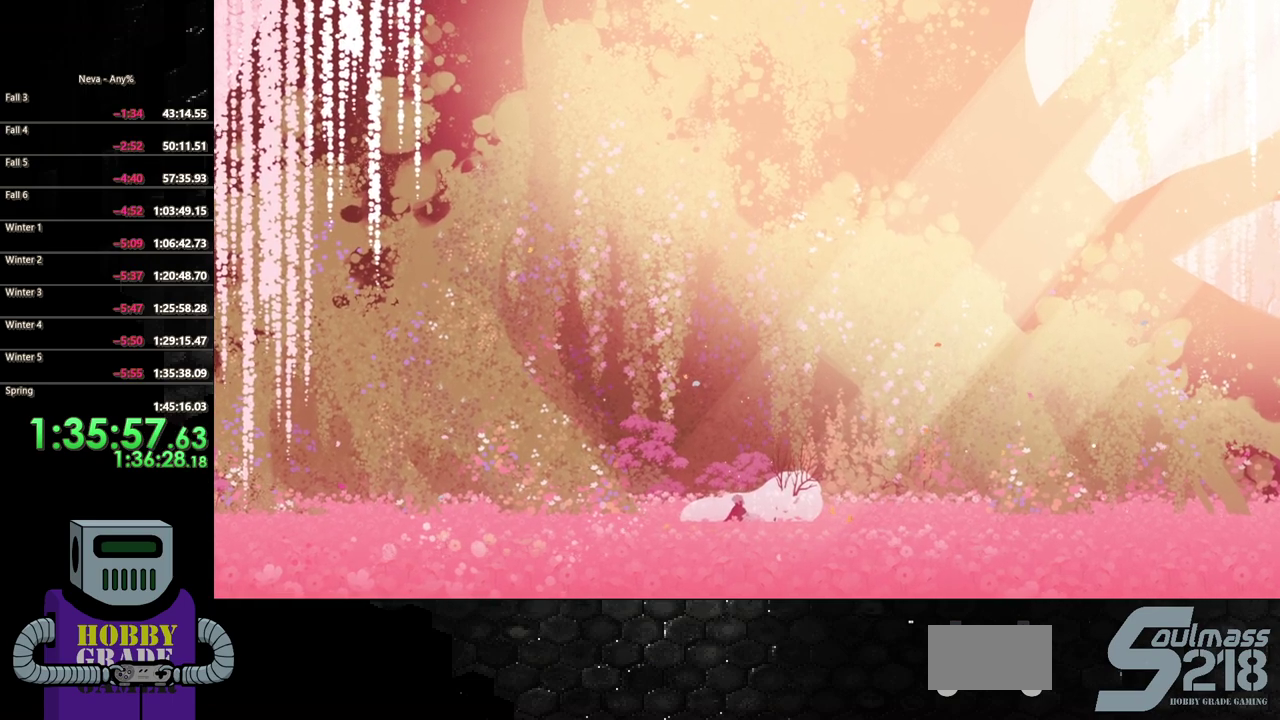
{"buttons": [], "events": [[17, "TRIANGLE", "down"], [100, "TRIANGLE", "up"], [200, "TRIANGLE", "down"], [300, "TRIANGLE", "up"], [383, "TRIANGLE", "down"], [450, "TRIANGLE", "up"]]}
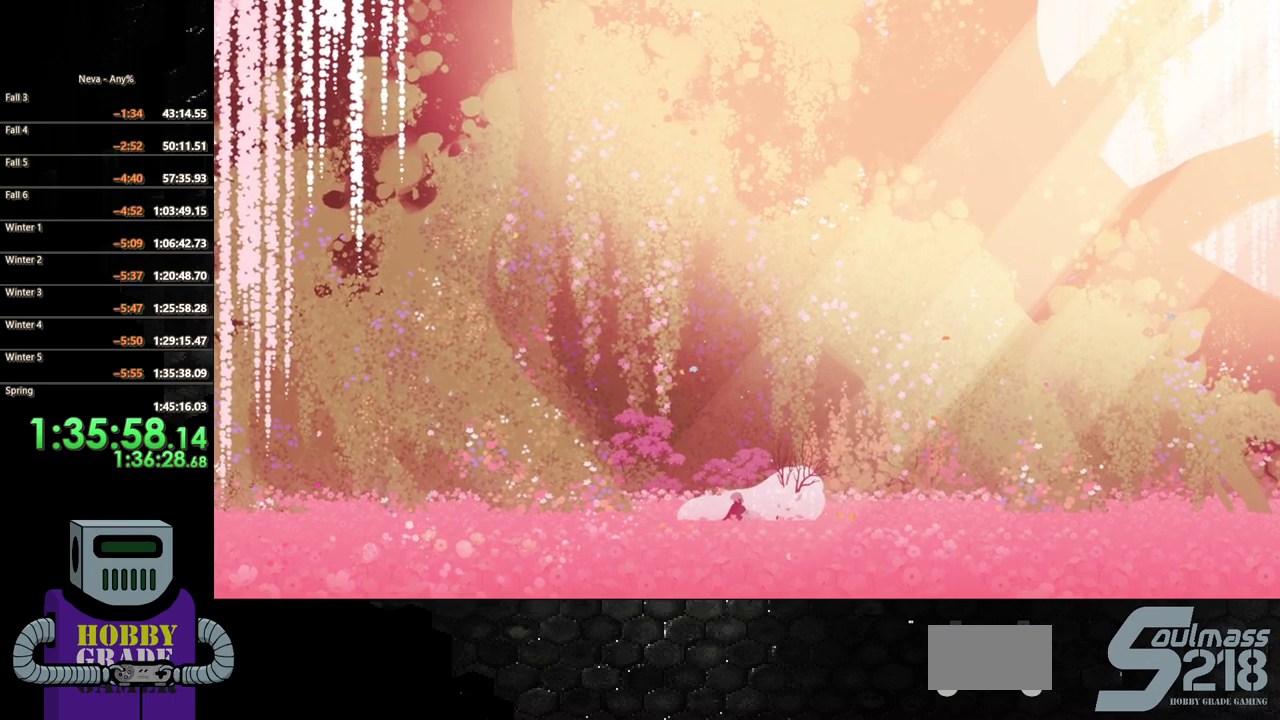
{"buttons": ["TRIANGLE"], "events": [[67, "TRIANGLE", "down"], [167, "TRIANGLE", "up"], [250, "TRIANGLE", "down"], [350, "TRIANGLE", "up"], [433, "TRIANGLE", "down"]]}
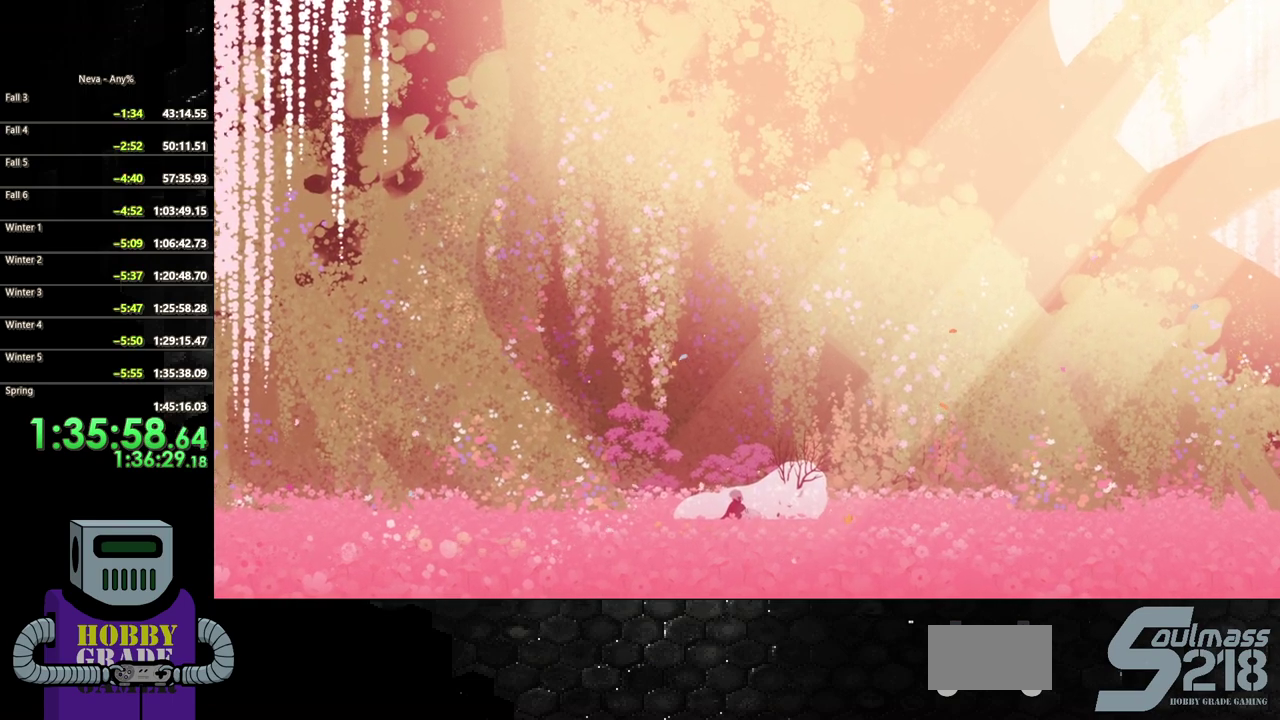
{"buttons": [], "events": [[33, "TRIANGLE", "up"], [133, "TRIANGLE", "down"], [217, "TRIANGLE", "up"], [333, "TRIANGLE", "down"], [417, "TRIANGLE", "up"]]}
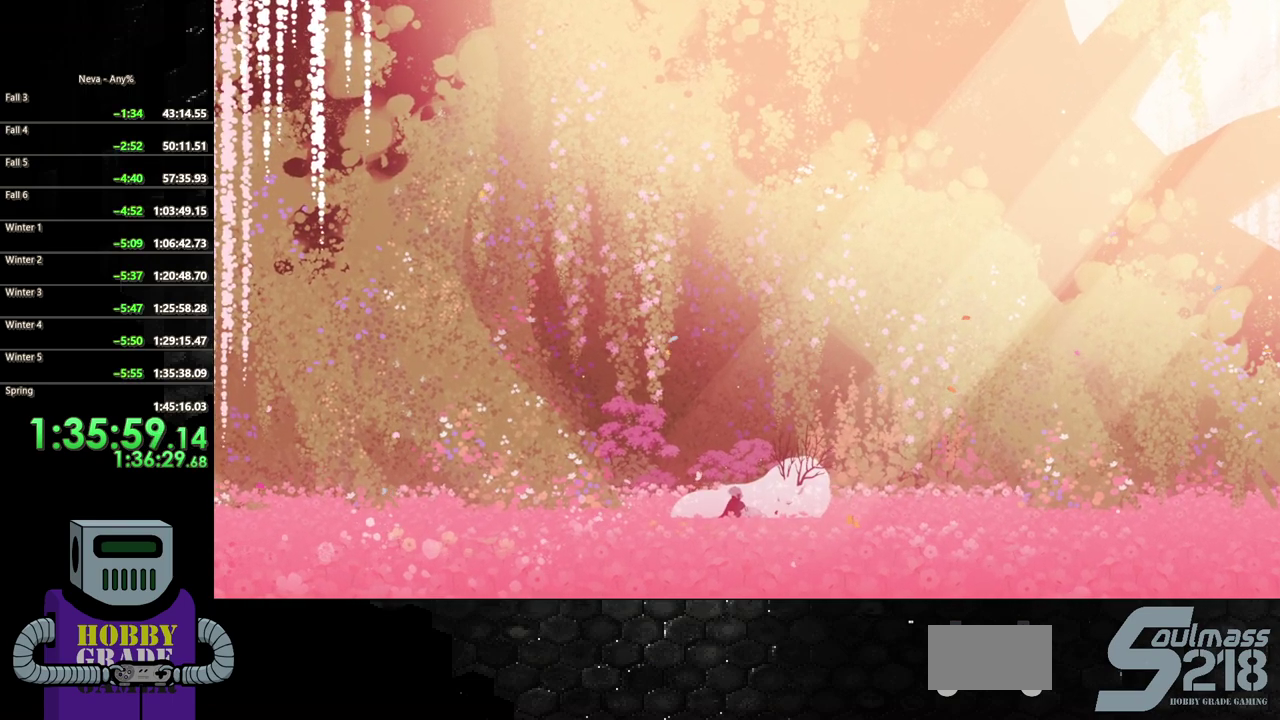
{"buttons": [], "events": [[33, "TRIANGLE", "down"], [117, "TRIANGLE", "up"], [200, "TRIANGLE", "down"], [317, "TRIANGLE", "up"], [400, "TRIANGLE", "down"], [500, "TRIANGLE", "up"]]}
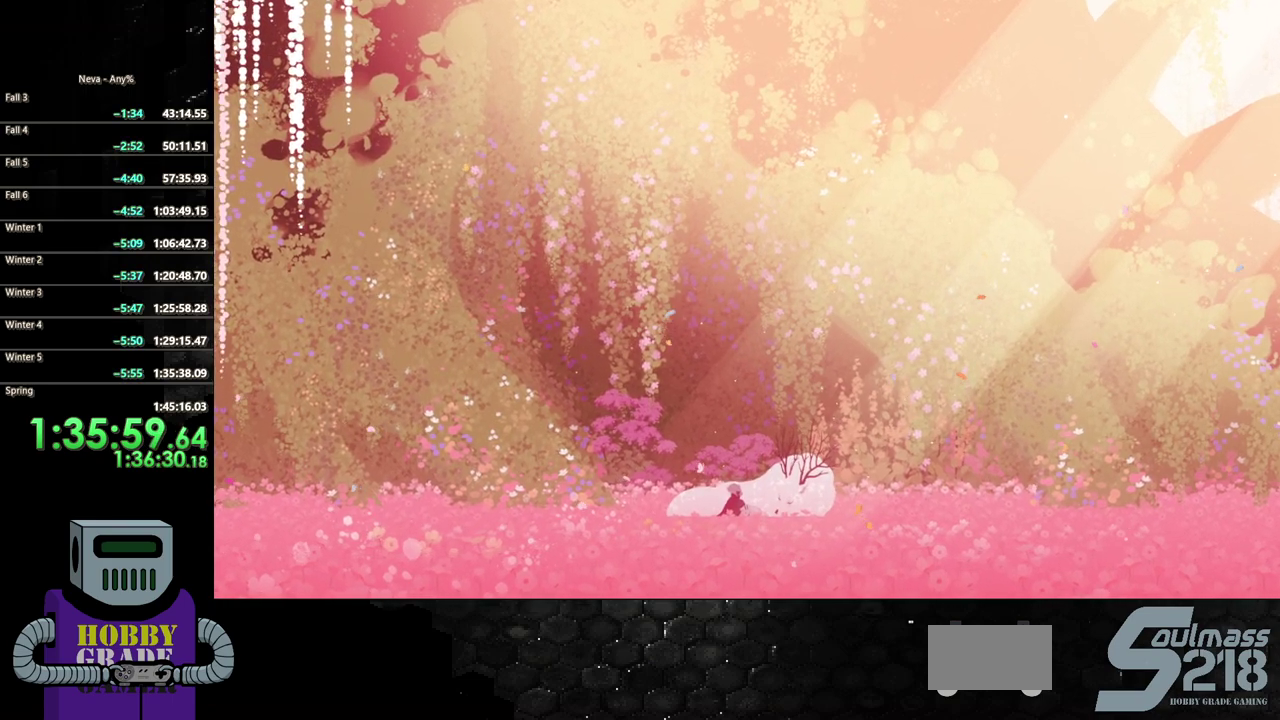
{"buttons": ["TRIANGLE"], "events": [[100, "TRIANGLE", "down"], [200, "TRIANGLE", "up"], [283, "TRIANGLE", "down"], [400, "TRIANGLE", "up"], [483, "TRIANGLE", "down"]]}
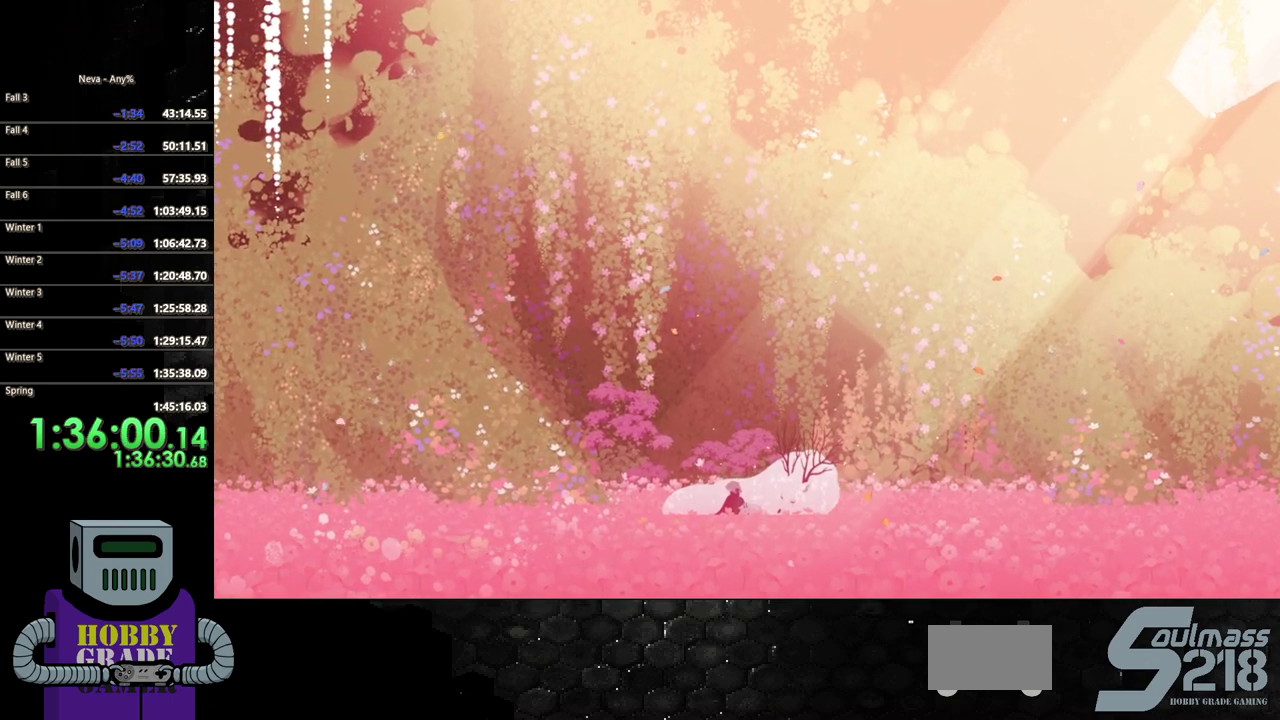
{"buttons": [], "events": [[83, "TRIANGLE", "up"], [183, "TRIANGLE", "down"], [283, "TRIANGLE", "up"], [383, "TRIANGLE", "down"], [467, "TRIANGLE", "up"]]}
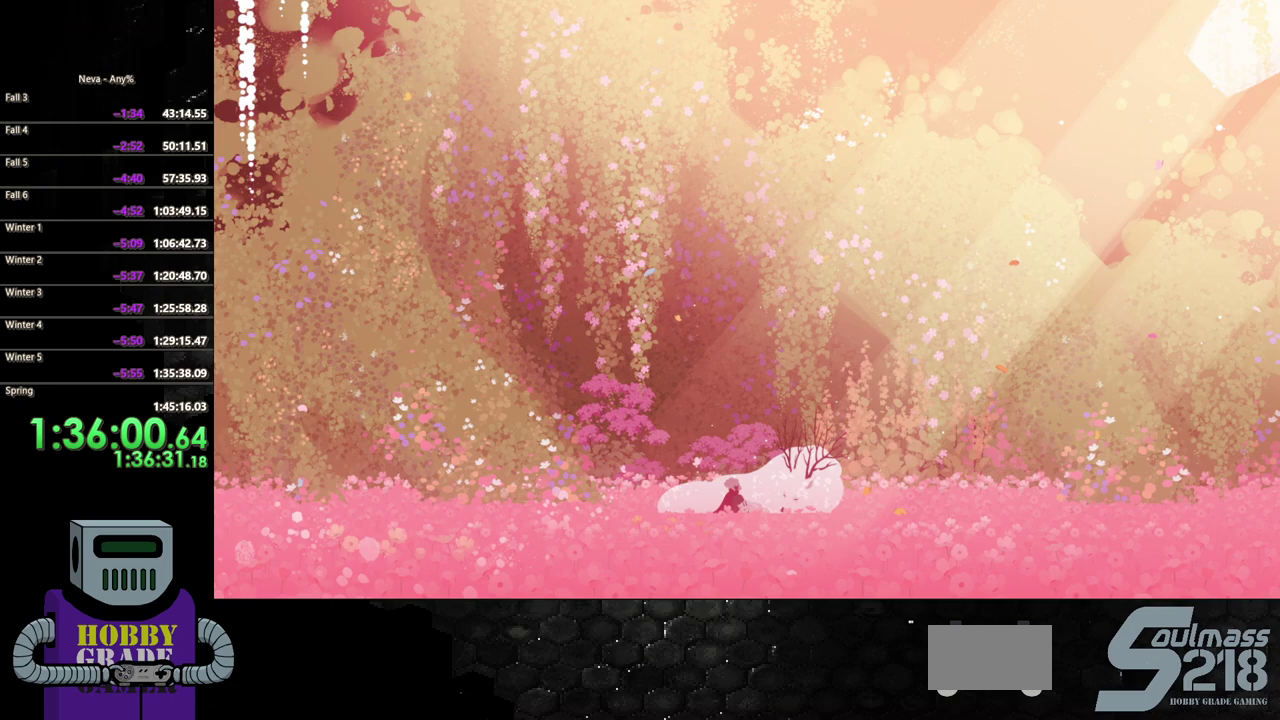
{"buttons": ["TRIANGLE"], "events": [[83, "TRIANGLE", "down"], [167, "TRIANGLE", "up"], [250, "TRIANGLE", "down"], [350, "TRIANGLE", "up"], [450, "TRIANGLE", "down"]]}
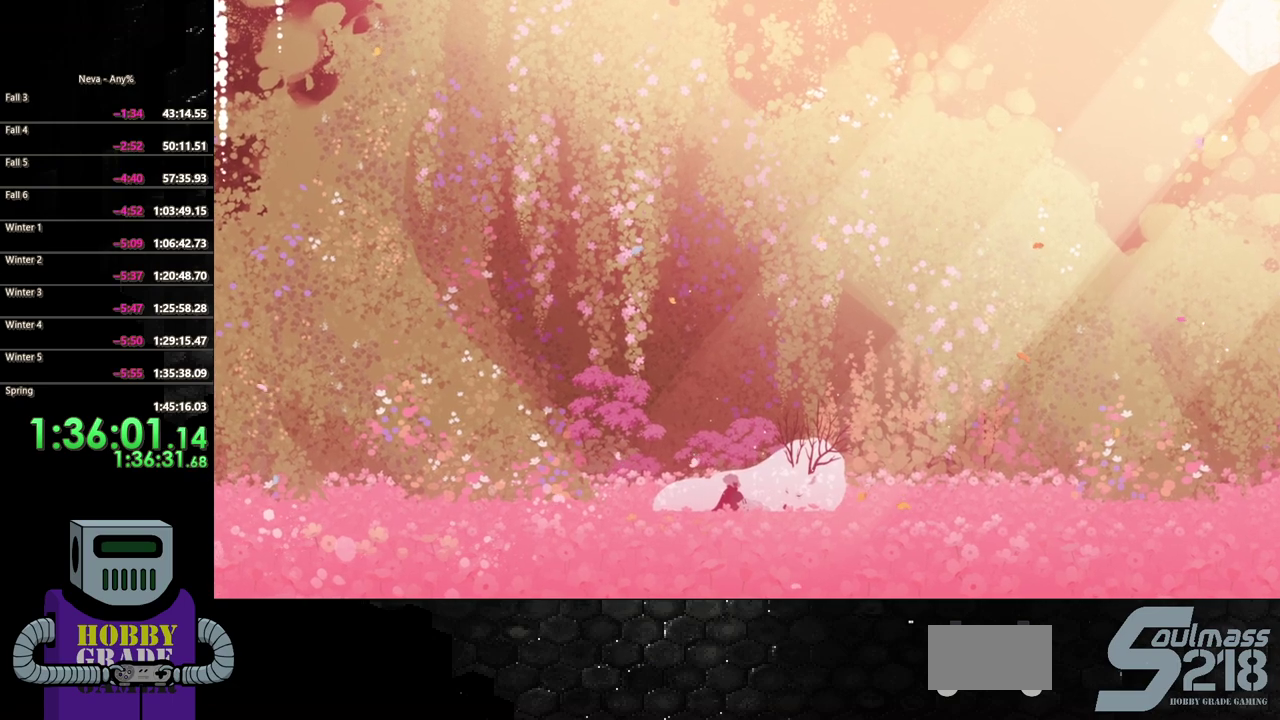
{"buttons": [], "events": [[67, "TRIANGLE", "up"], [150, "TRIANGLE", "down"], [250, "TRIANGLE", "up"], [333, "TRIANGLE", "down"], [450, "TRIANGLE", "up"]]}
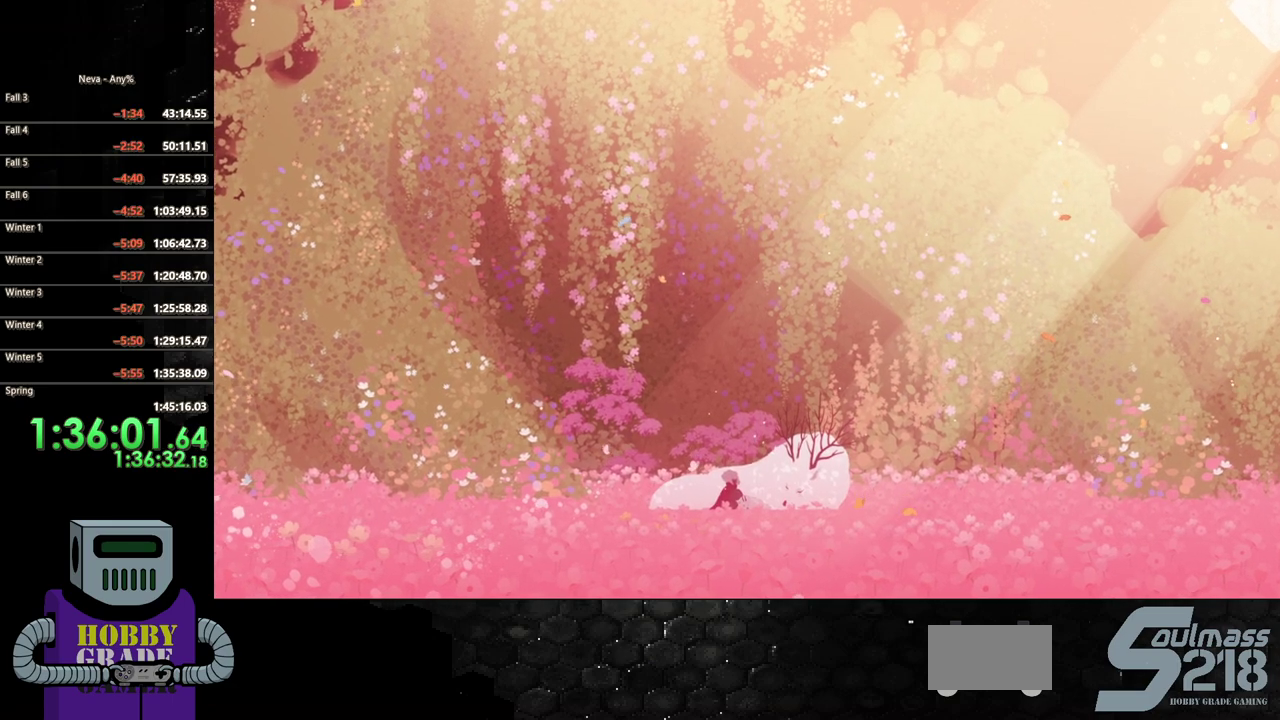
{"buttons": ["TRIANGLE"], "events": [[50, "TRIANGLE", "down"], [150, "TRIANGLE", "up"], [250, "TRIANGLE", "down"], [350, "TRIANGLE", "up"], [450, "TRIANGLE", "down"]]}
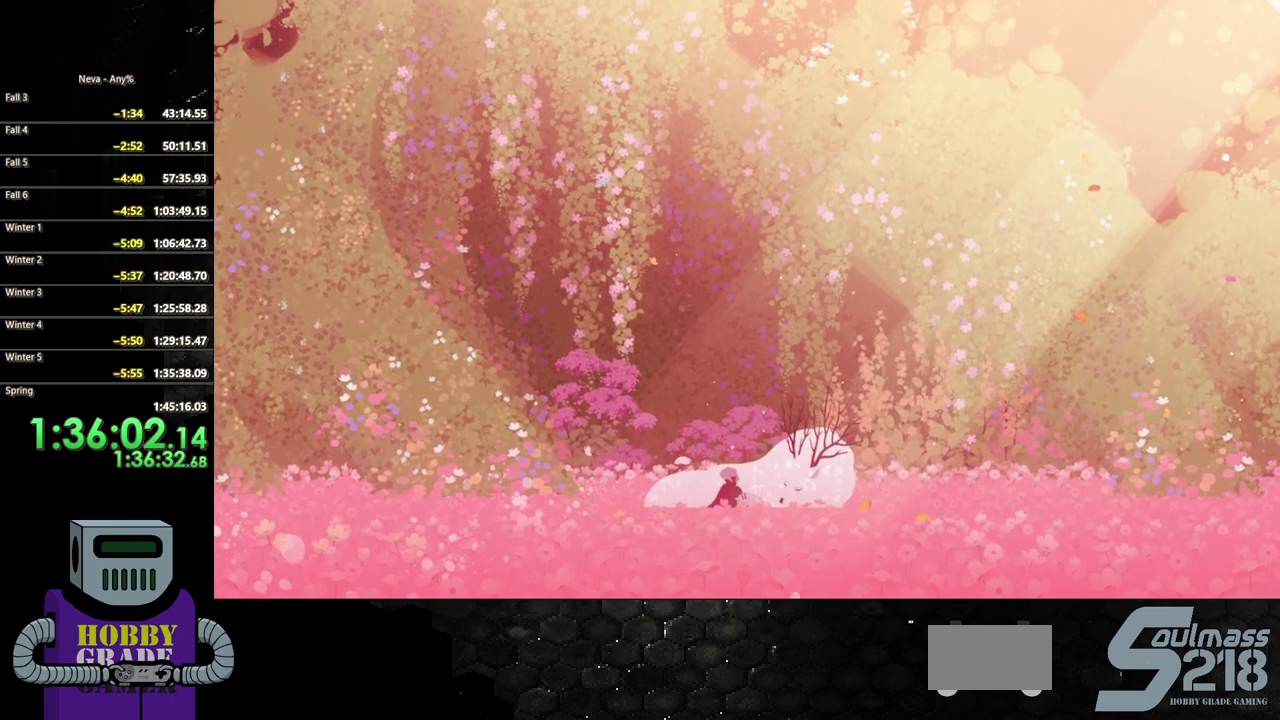
{"buttons": [], "events": [[50, "TRIANGLE", "up"], [133, "TRIANGLE", "down"], [250, "TRIANGLE", "up"], [333, "TRIANGLE", "down"], [450, "TRIANGLE", "up"]]}
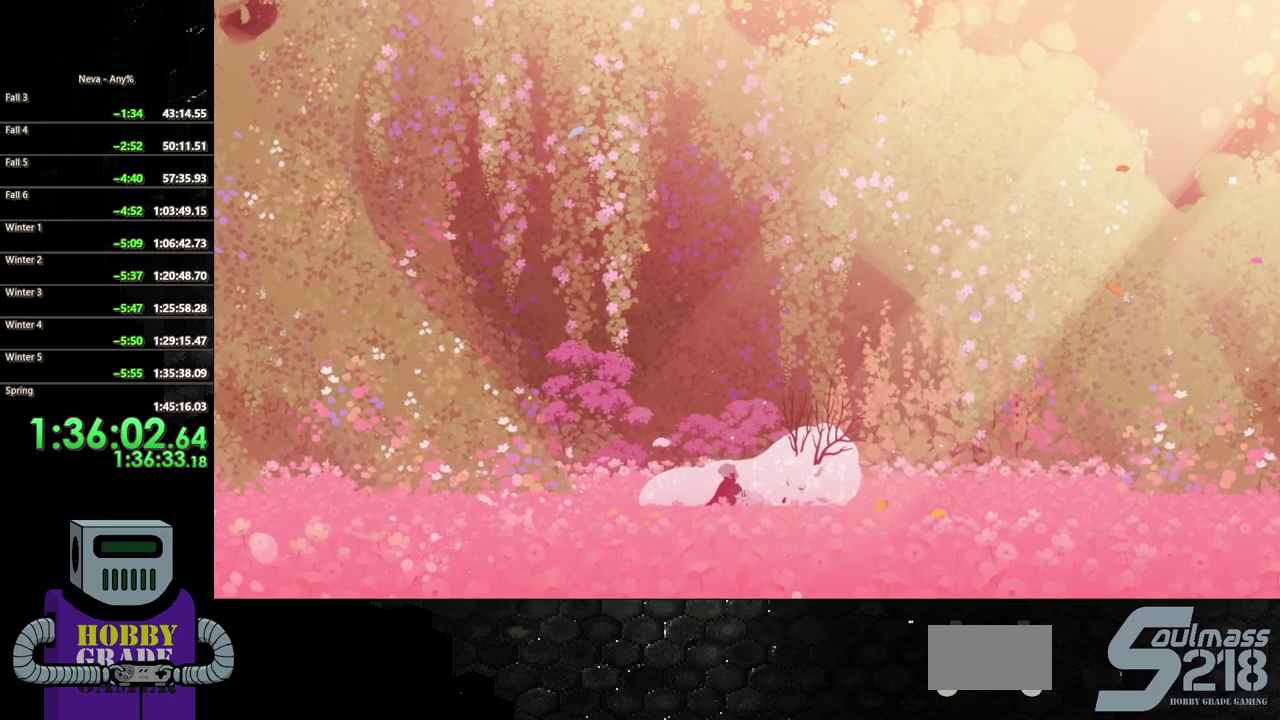
{"buttons": ["TRIANGLE"], "events": [[33, "TRIANGLE", "down"], [150, "TRIANGLE", "up"], [250, "TRIANGLE", "down"], [350, "TRIANGLE", "up"], [433, "TRIANGLE", "down"]]}
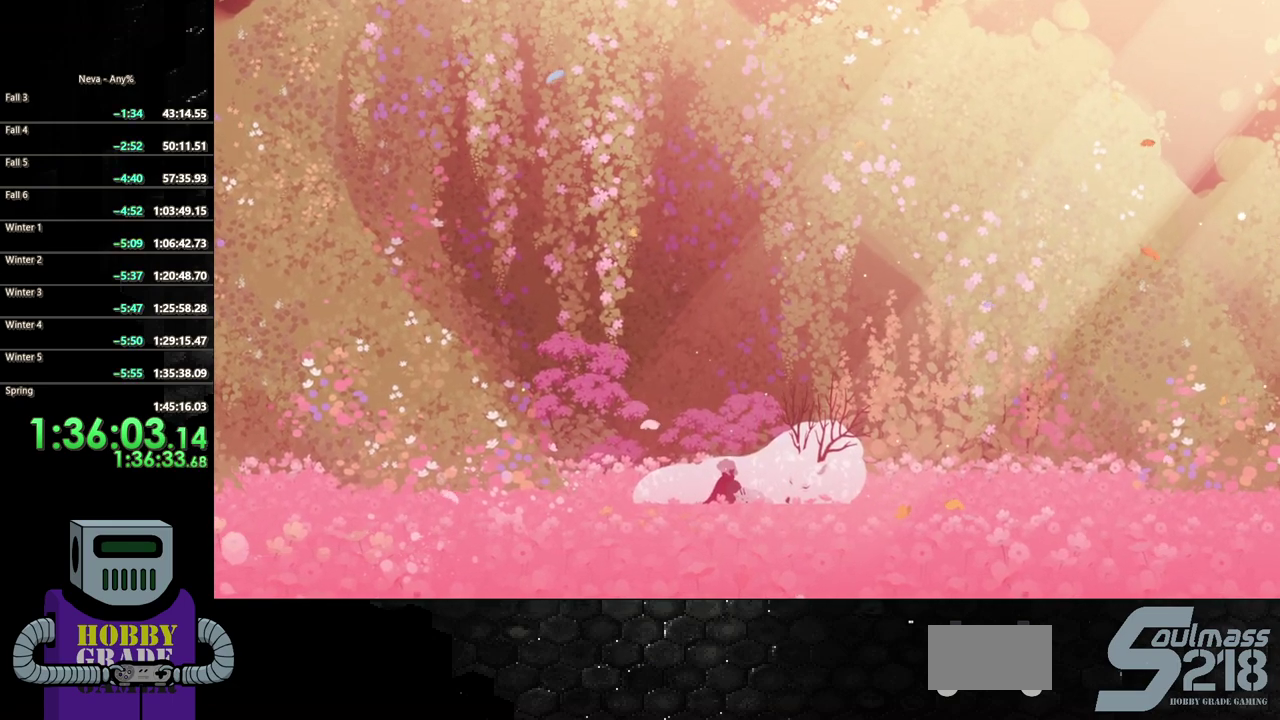
{"buttons": [], "events": [[50, "TRIANGLE", "up"], [133, "TRIANGLE", "down"], [233, "TRIANGLE", "up"], [333, "TRIANGLE", "down"], [417, "TRIANGLE", "up"]]}
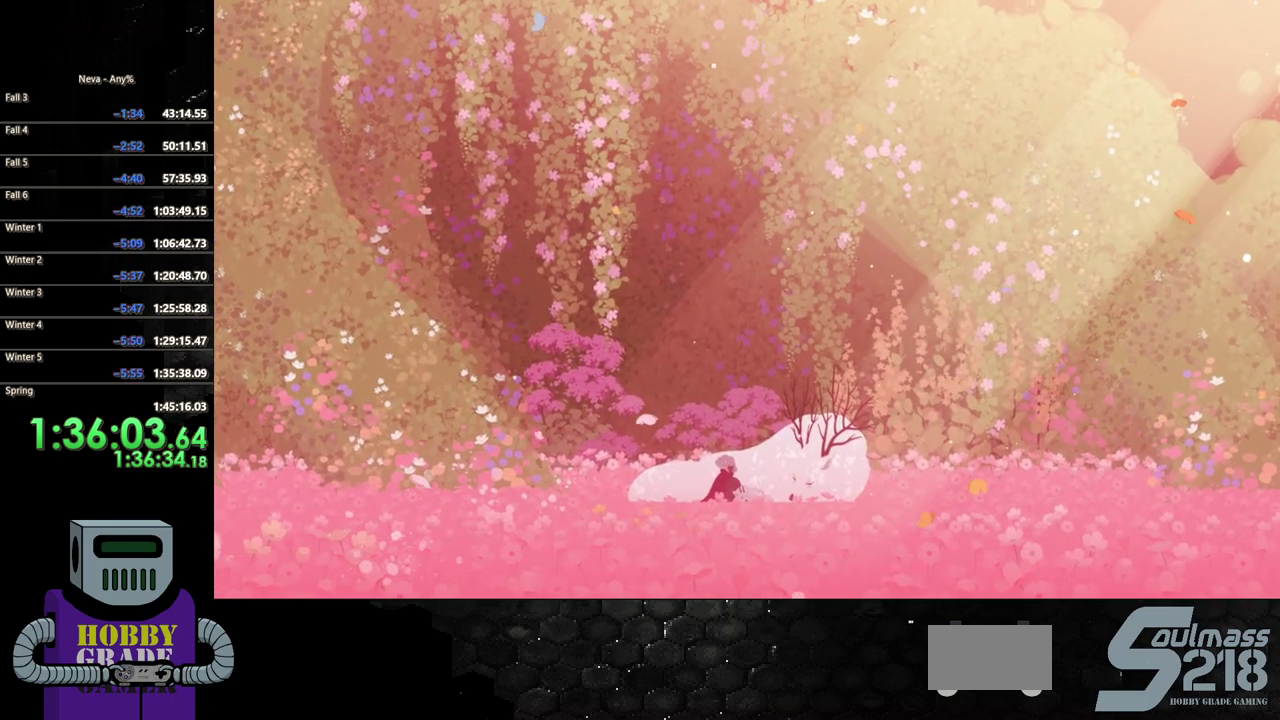
{"buttons": [], "events": [[33, "TRIANGLE", "down"], [100, "TRIANGLE", "up"], [200, "TRIANGLE", "down"], [300, "TRIANGLE", "up"], [400, "TRIANGLE", "down"], [500, "TRIANGLE", "up"]]}
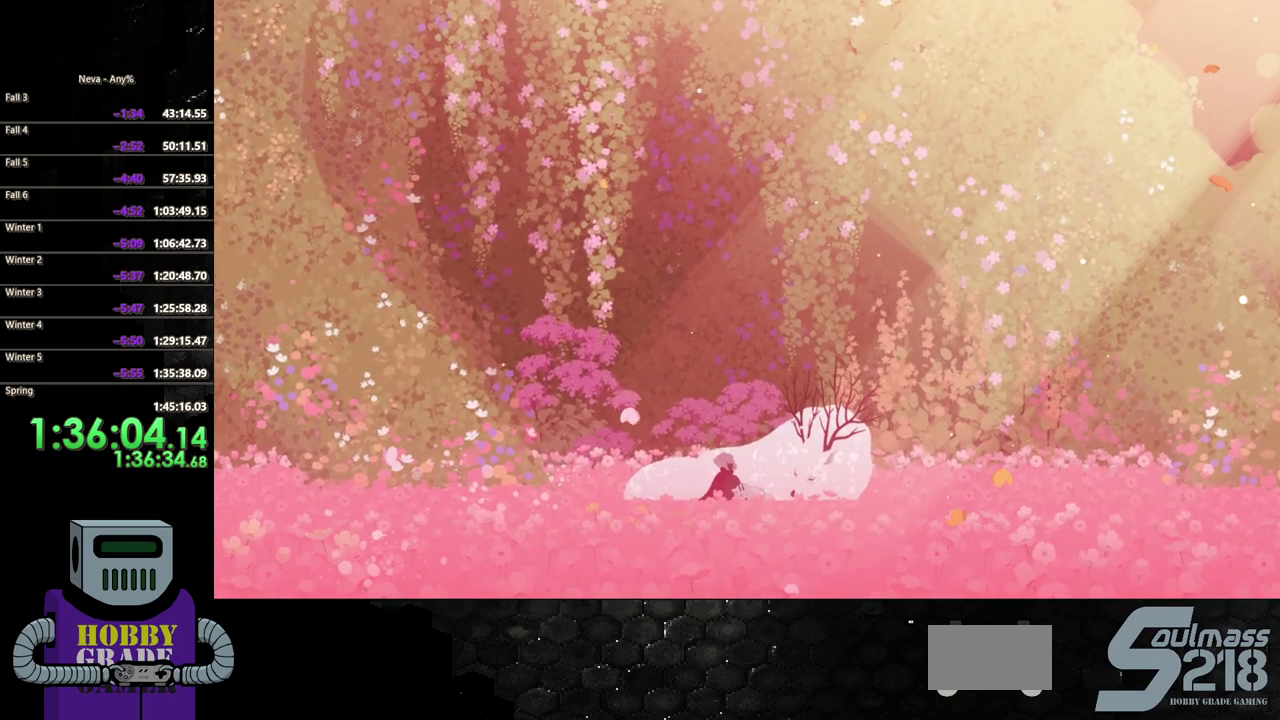
{"buttons": ["TRIANGLE"], "events": [[83, "TRIANGLE", "down"], [200, "TRIANGLE", "up"], [283, "TRIANGLE", "down"], [367, "TRIANGLE", "up"], [483, "TRIANGLE", "down"]]}